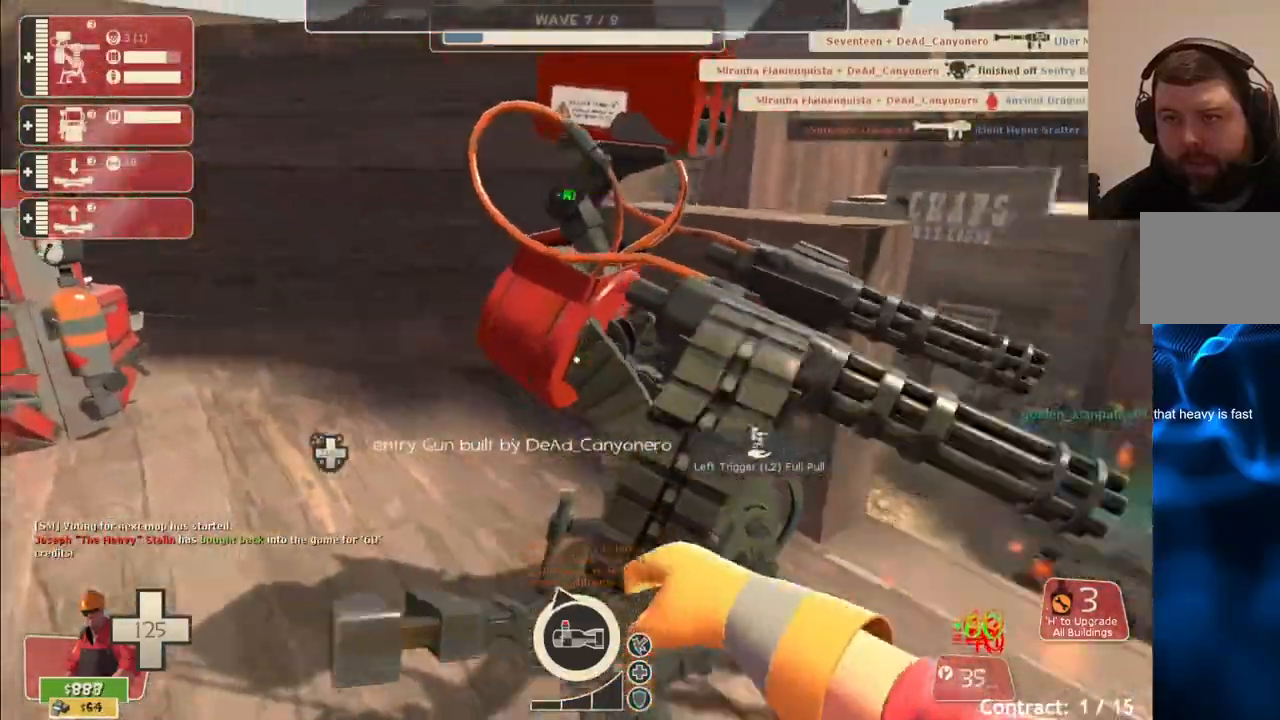
Gameplay with a controller (PlayStation layout); each line is a JSON object with the inputs held at the frame after it. "events" lists button and stick changes between this image and that frame as [ms after this image, input, new state], when the widget could be followed in between.
{"buttons": ["R2"], "left_stick": "center", "right_stick": "right", "events": [[233, "left_stick", "up-right"], [383, "left_stick", "center"]]}
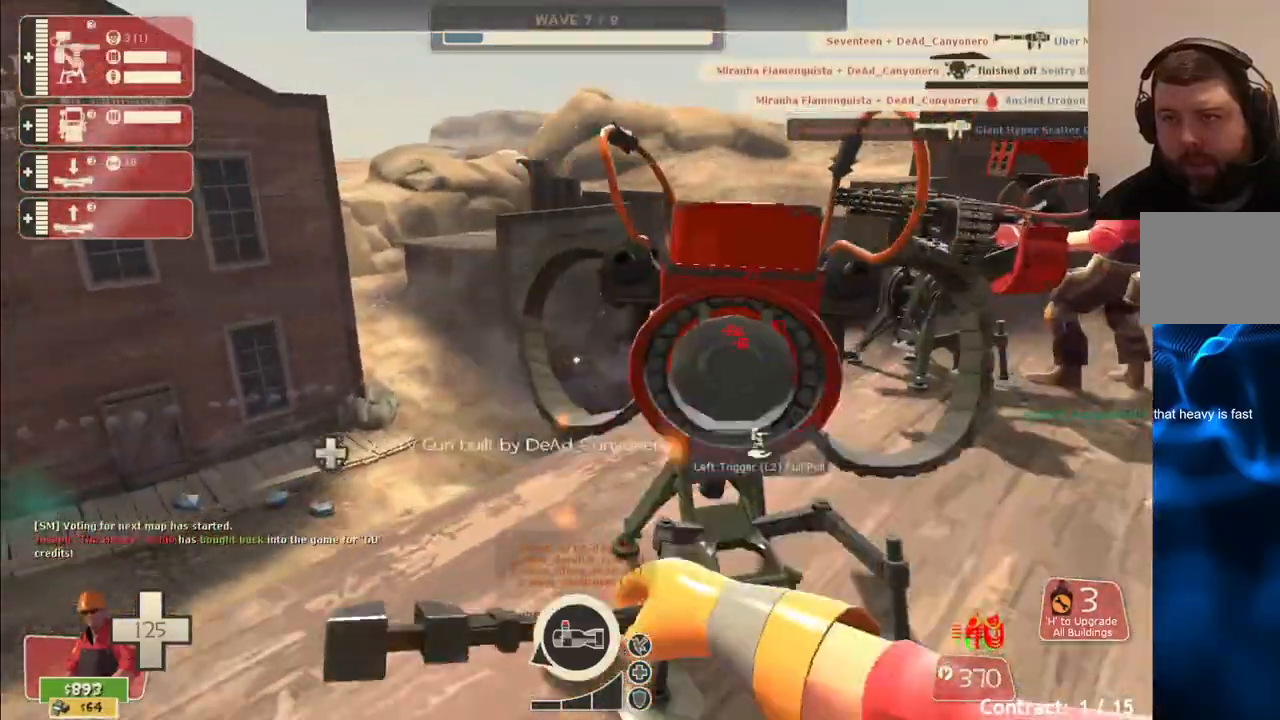
{"buttons": ["R2"], "left_stick": "center", "right_stick": "center", "events": [[50, "right_stick", "center"]]}
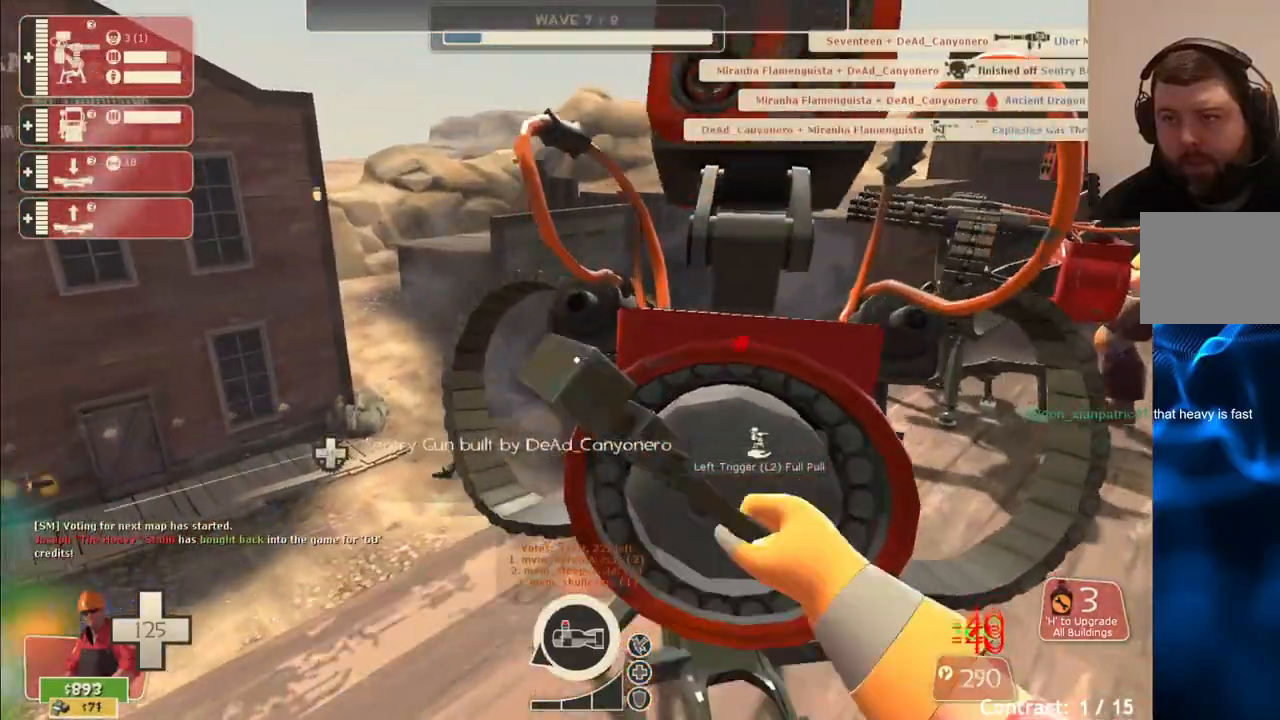
{"buttons": ["R2"], "left_stick": "down-left", "right_stick": "up-left", "events": [[417, "left_stick", "down-left"], [500, "right_stick", "up-left"]]}
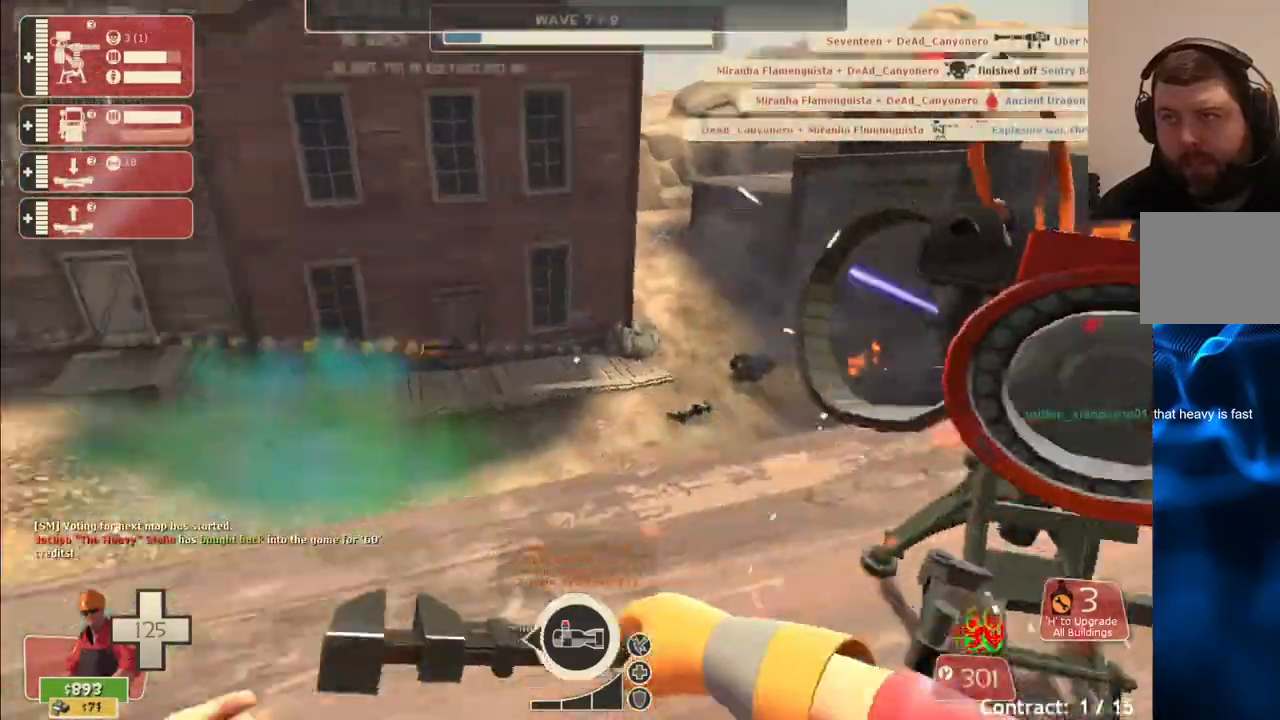
{"buttons": [], "left_stick": "center", "right_stick": "up-right", "events": [[17, "R2", "up"], [17, "left_stick", "center"], [50, "right_stick", "center"], [117, "DPAD_LEFT", "down"], [183, "DPAD_LEFT", "up"], [417, "right_stick", "up-right"]]}
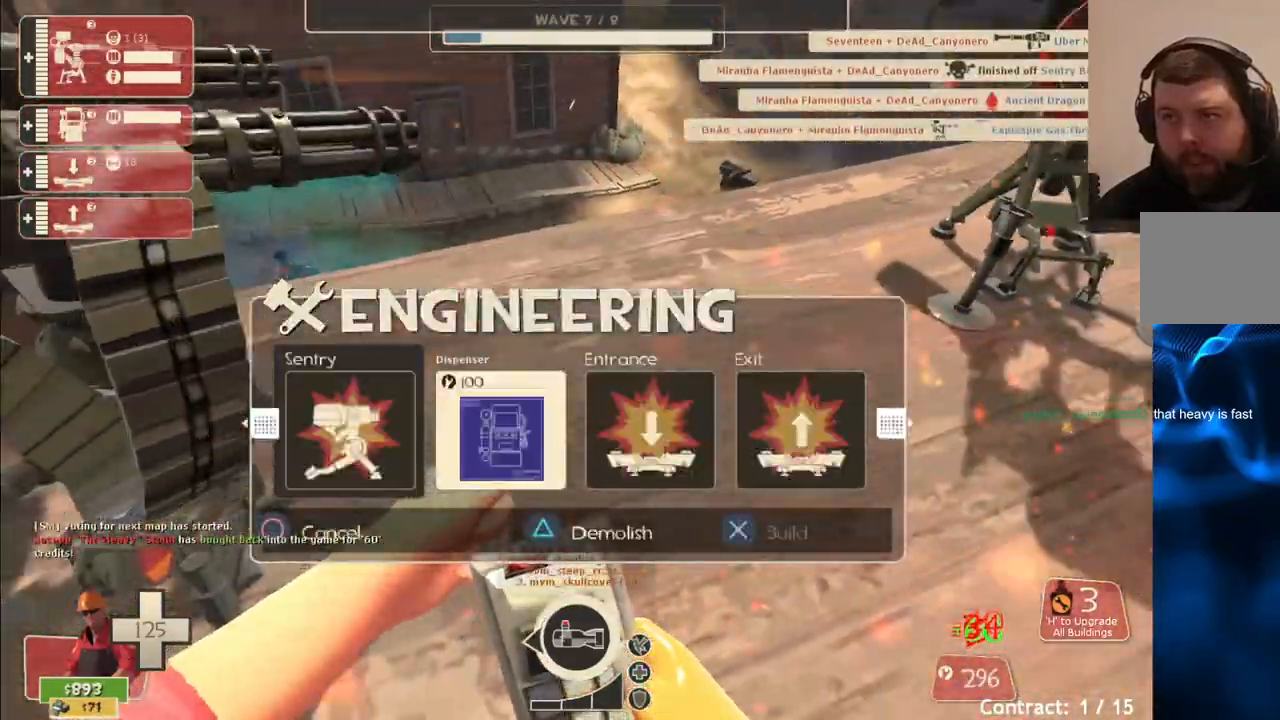
{"buttons": [], "left_stick": "center", "right_stick": "center", "events": [[33, "R2", "down"], [33, "right_stick", "center"], [200, "R2", "up"]]}
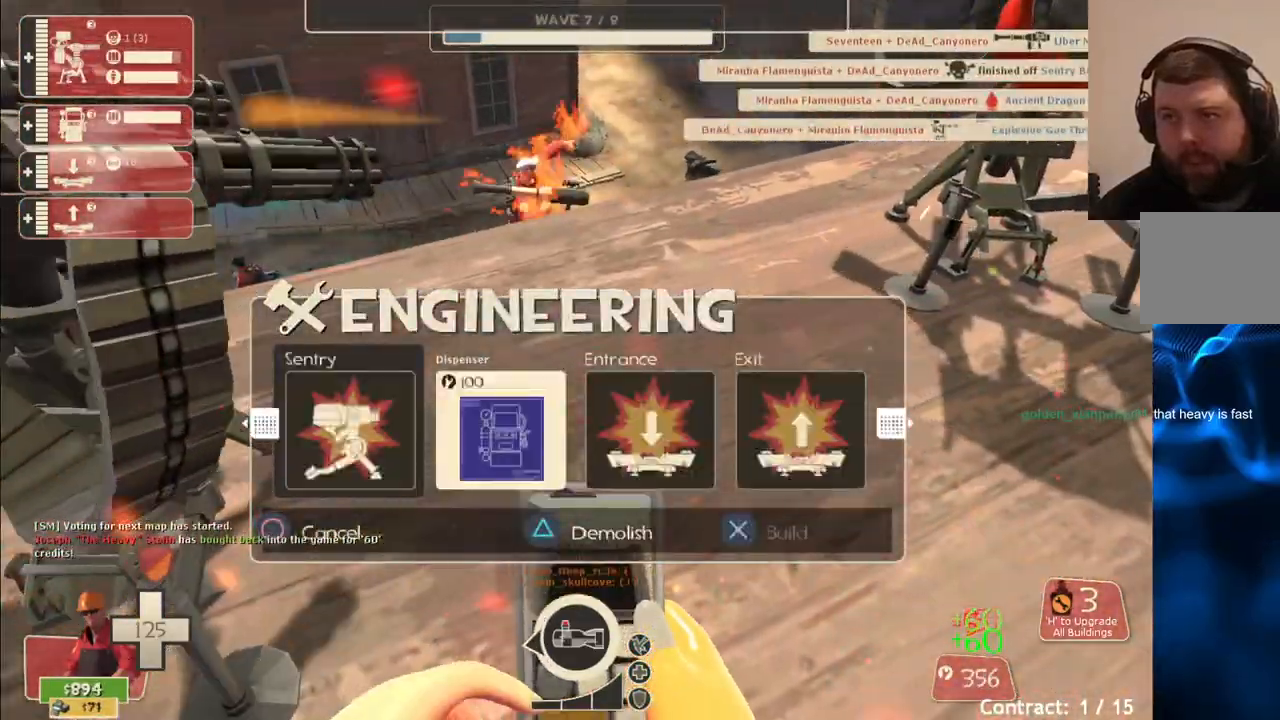
{"buttons": [], "left_stick": "up", "right_stick": "center", "events": [[117, "R1", "down"], [200, "R1", "up"], [267, "left_stick", "right"], [300, "right_stick", "down-right"], [417, "right_stick", "center"], [467, "left_stick", "up"]]}
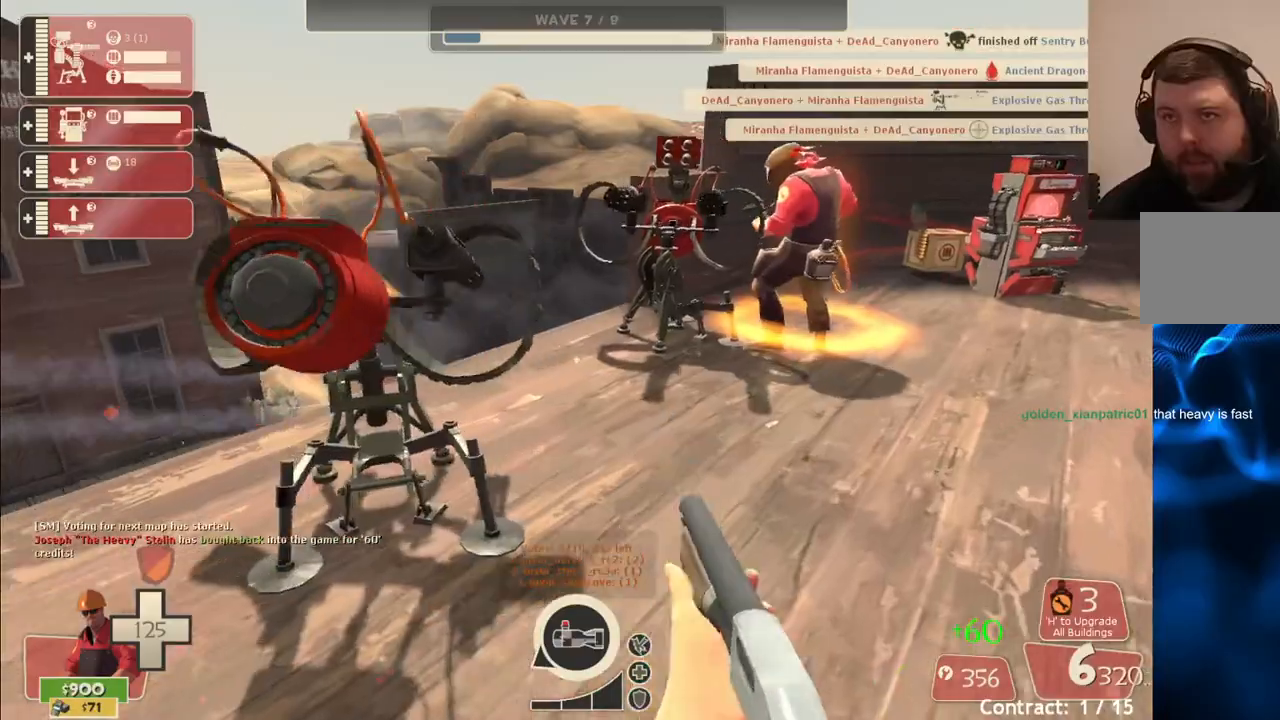
{"buttons": [], "left_stick": "center", "right_stick": "center", "events": [[67, "SQUARE", "down"], [133, "SQUARE", "up"], [283, "left_stick", "center"], [317, "DPAD_DOWN", "down"], [383, "DPAD_DOWN", "up"]]}
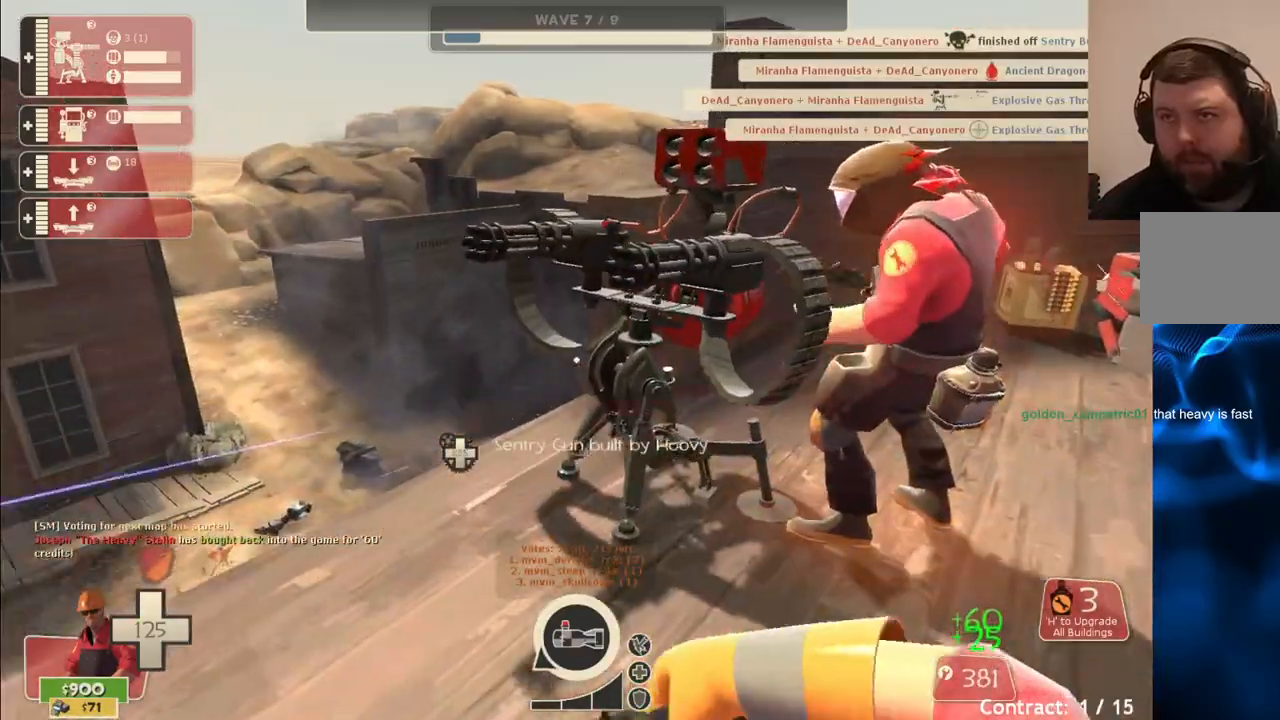
{"buttons": [], "left_stick": "up-right", "right_stick": "center", "events": [[217, "left_stick", "up-right"], [367, "right_stick", "right"], [483, "right_stick", "center"]]}
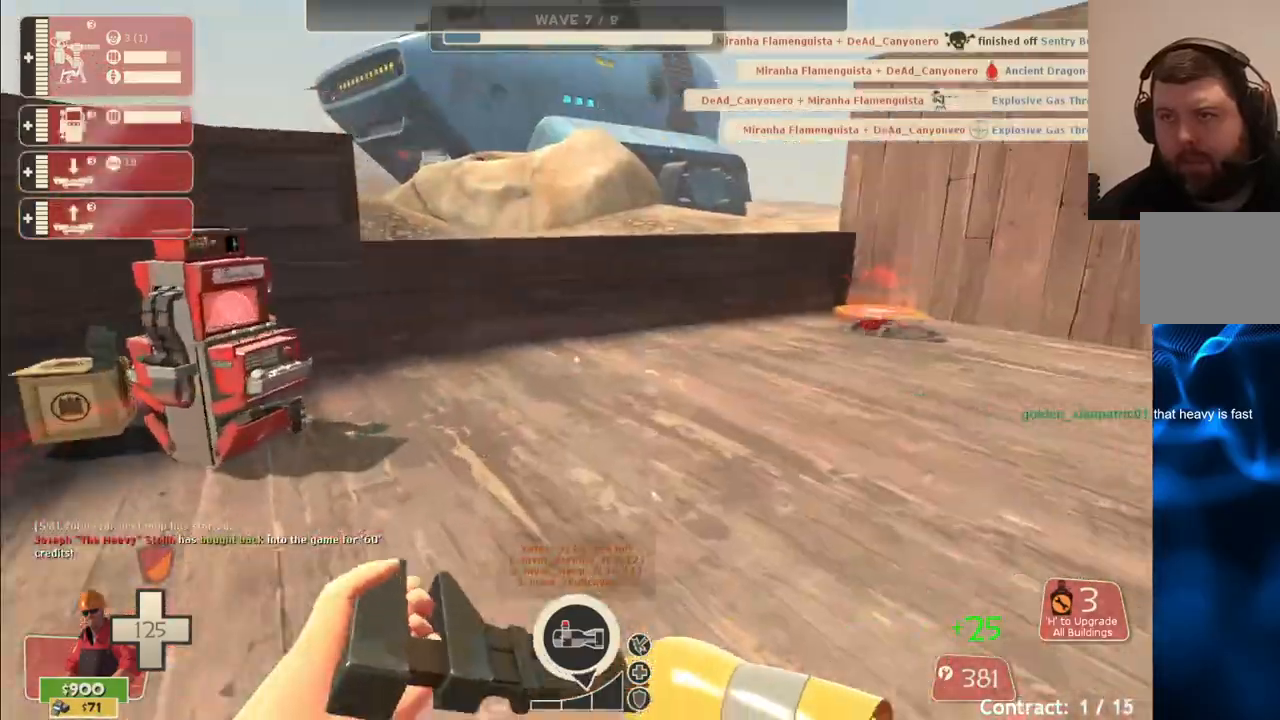
{"buttons": [], "left_stick": "up", "right_stick": "right", "events": [[200, "right_stick", "right"], [300, "left_stick", "up"]]}
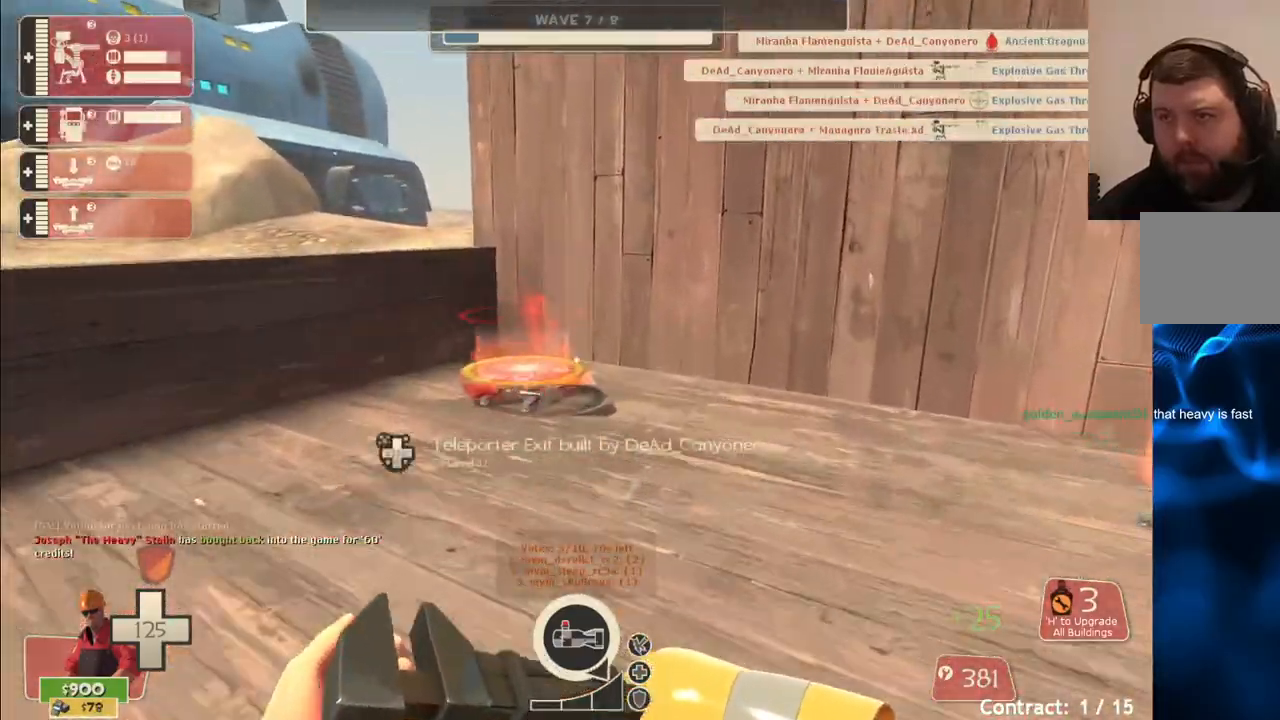
{"buttons": [], "left_stick": "center", "right_stick": "right", "events": [[400, "left_stick", "center"]]}
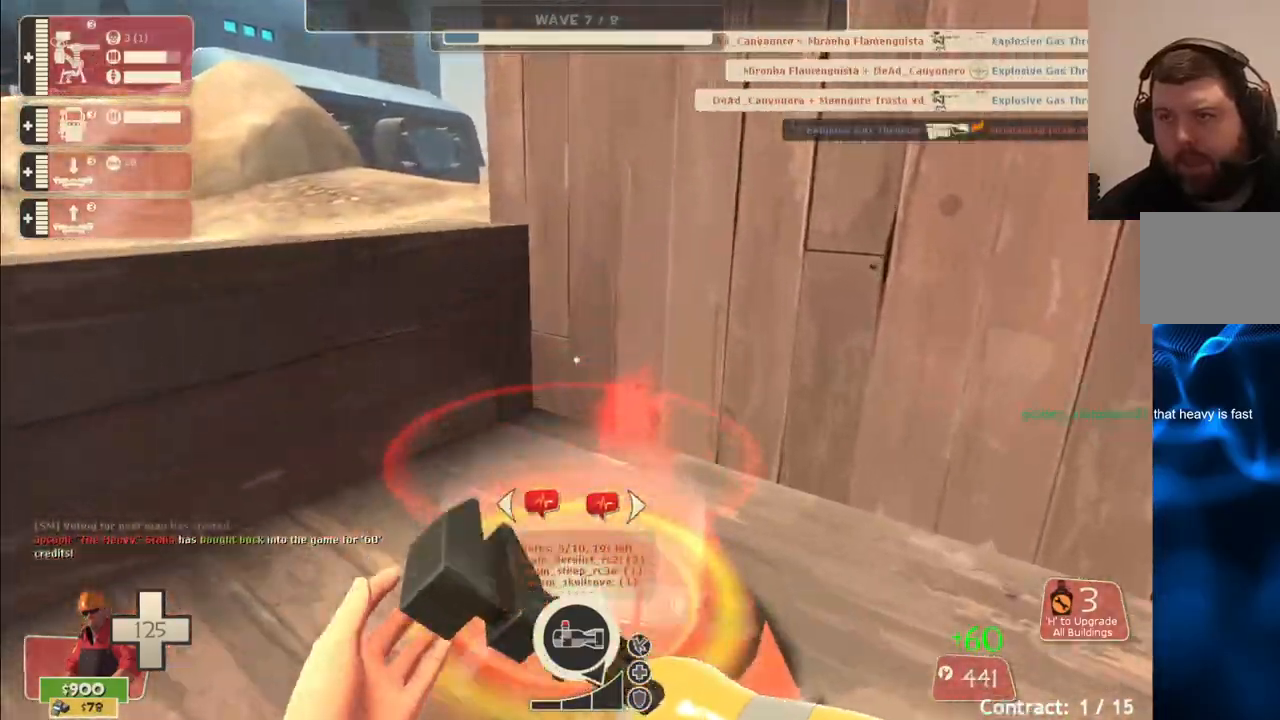
{"buttons": [], "left_stick": "center", "right_stick": "center", "events": [[150, "right_stick", "center"]]}
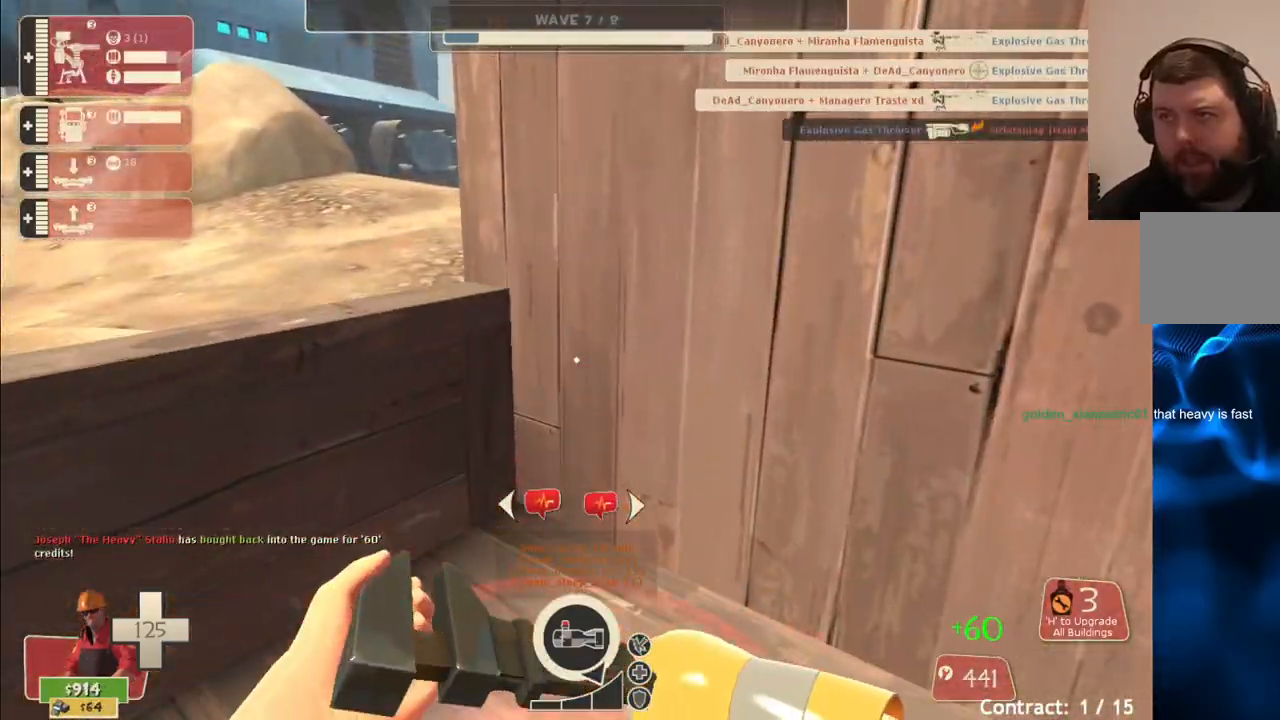
{"buttons": [], "left_stick": "center", "right_stick": "center", "events": []}
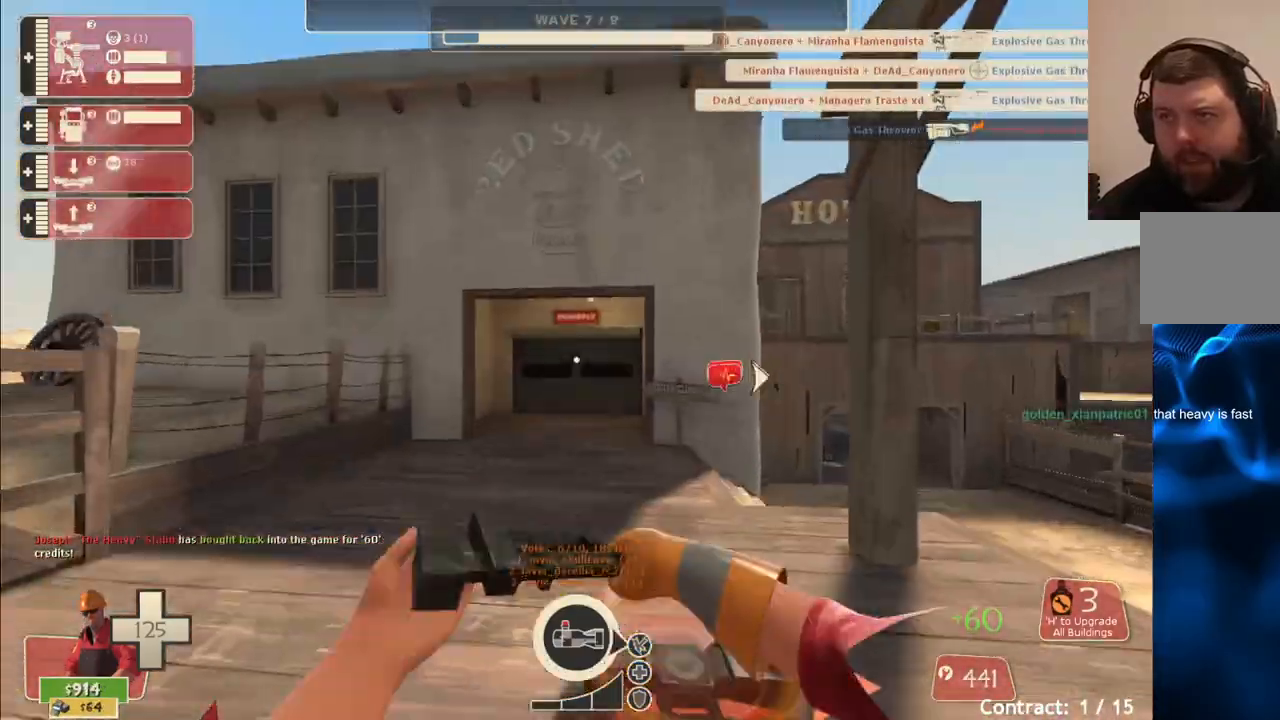
{"buttons": [], "left_stick": "up", "right_stick": "left", "events": [[217, "left_stick", "up"], [250, "right_stick", "right"], [317, "right_stick", "center"], [417, "right_stick", "left"]]}
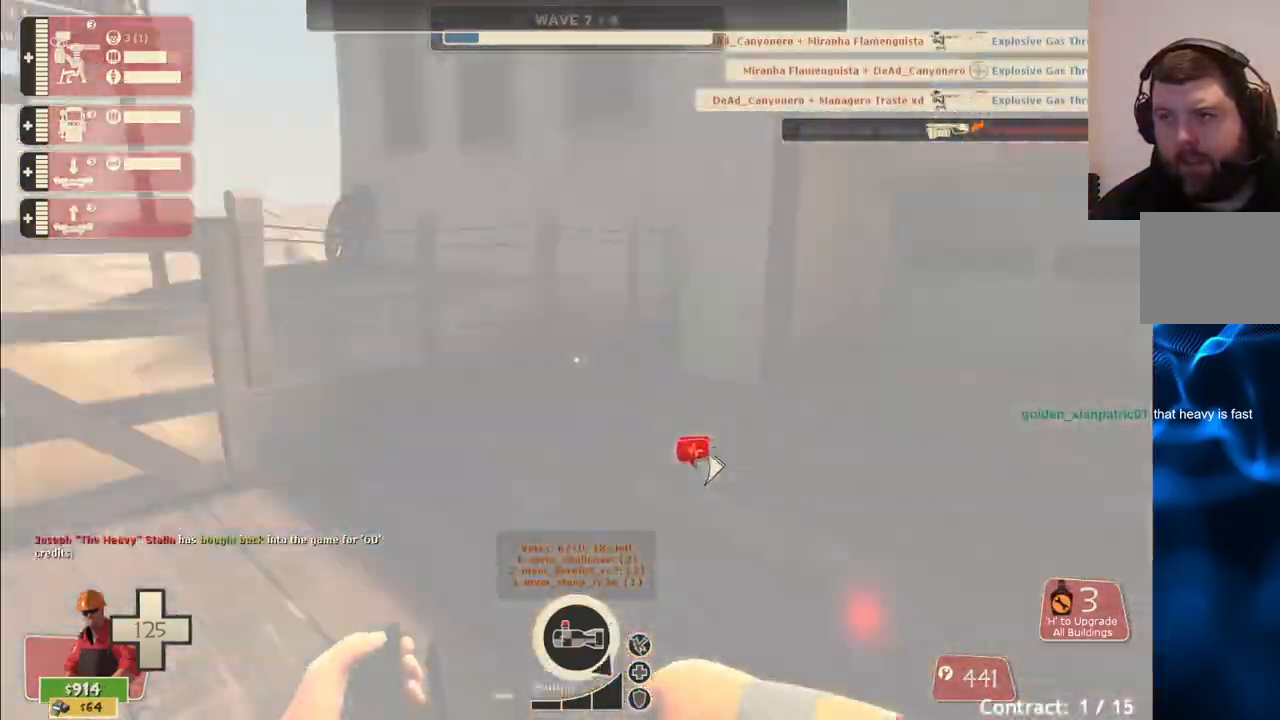
{"buttons": [], "left_stick": "up", "right_stick": "center", "events": [[50, "right_stick", "center"], [133, "right_stick", "left"], [183, "left_stick", "center"], [267, "left_stick", "up"], [317, "right_stick", "center"]]}
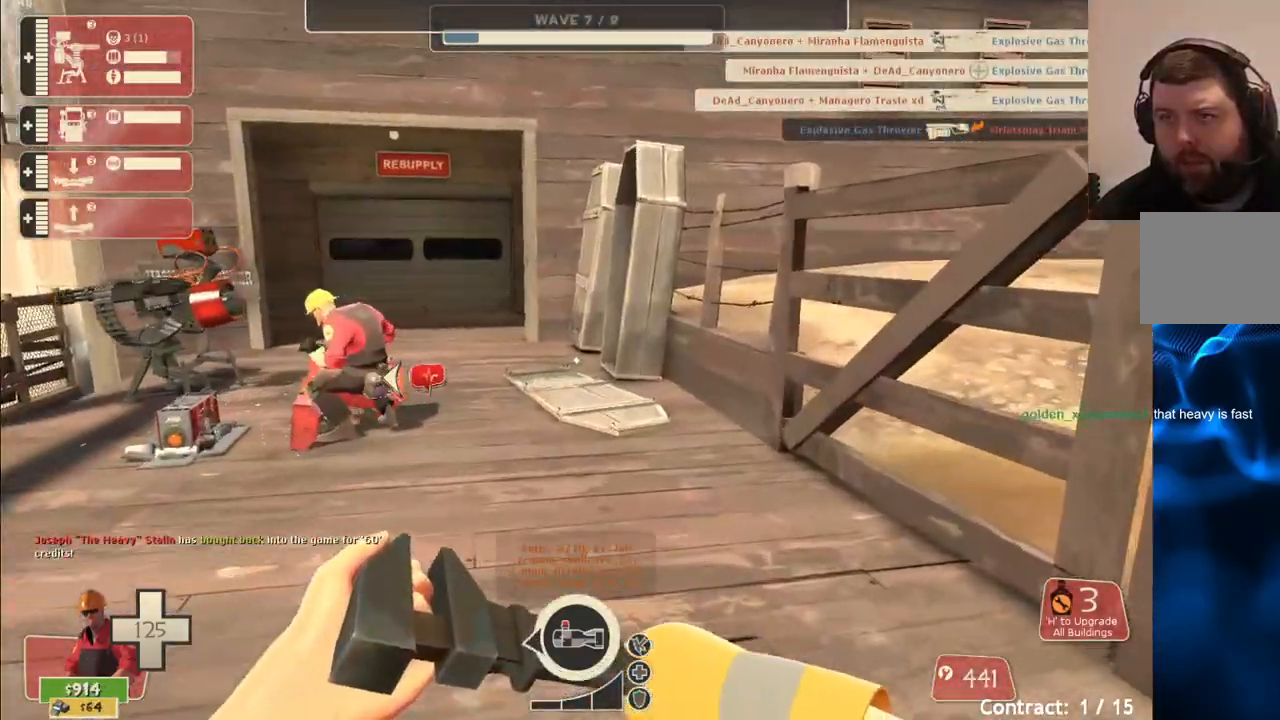
{"buttons": [], "left_stick": "up", "right_stick": "center", "events": [[50, "right_stick", "left"], [167, "right_stick", "center"]]}
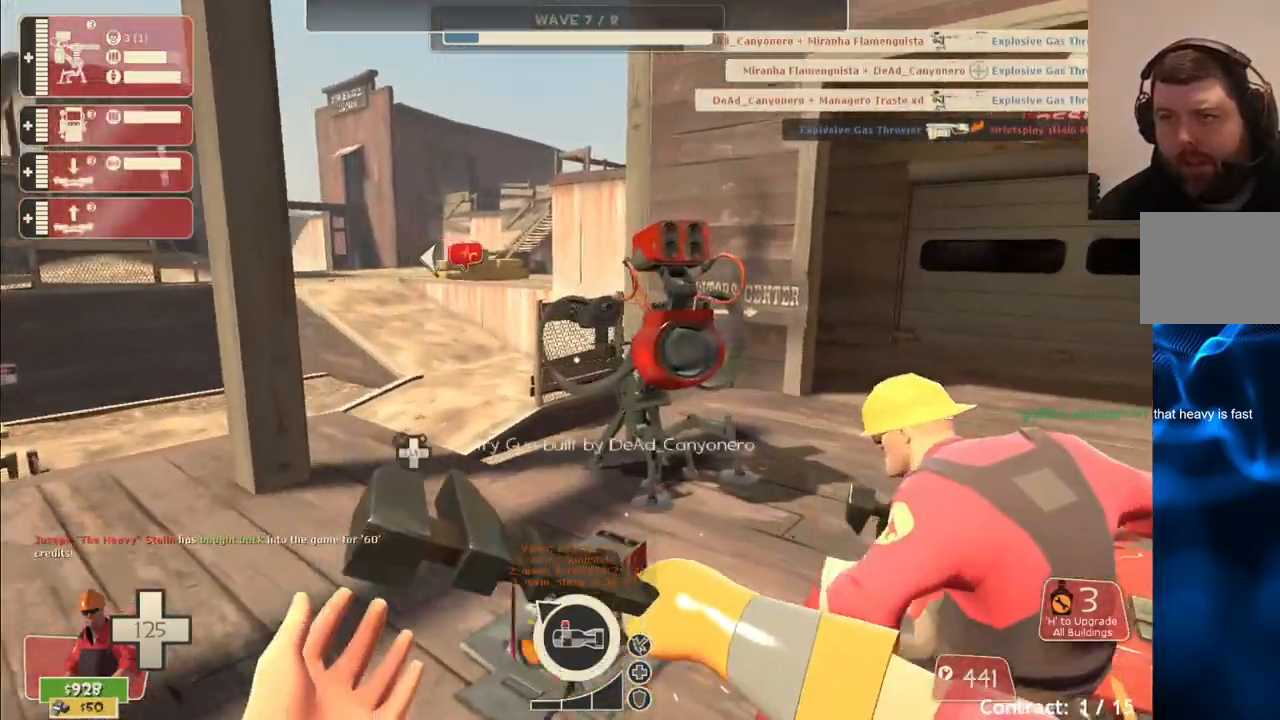
{"buttons": [], "left_stick": "down-left", "right_stick": "center", "events": [[183, "left_stick", "center"], [317, "L2", "down"], [450, "L2", "up"], [467, "left_stick", "down-left"]]}
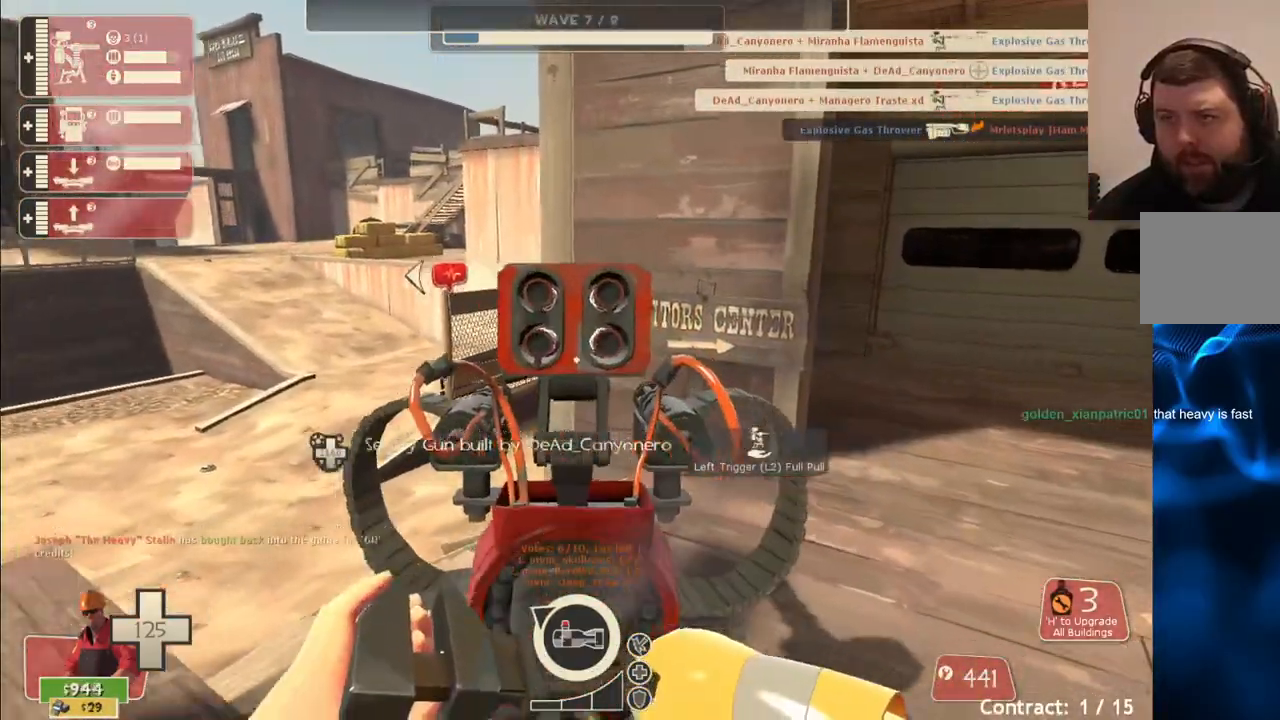
{"buttons": [], "left_stick": "up", "right_stick": "left", "events": [[50, "right_stick", "left"], [200, "left_stick", "left"], [383, "left_stick", "up"]]}
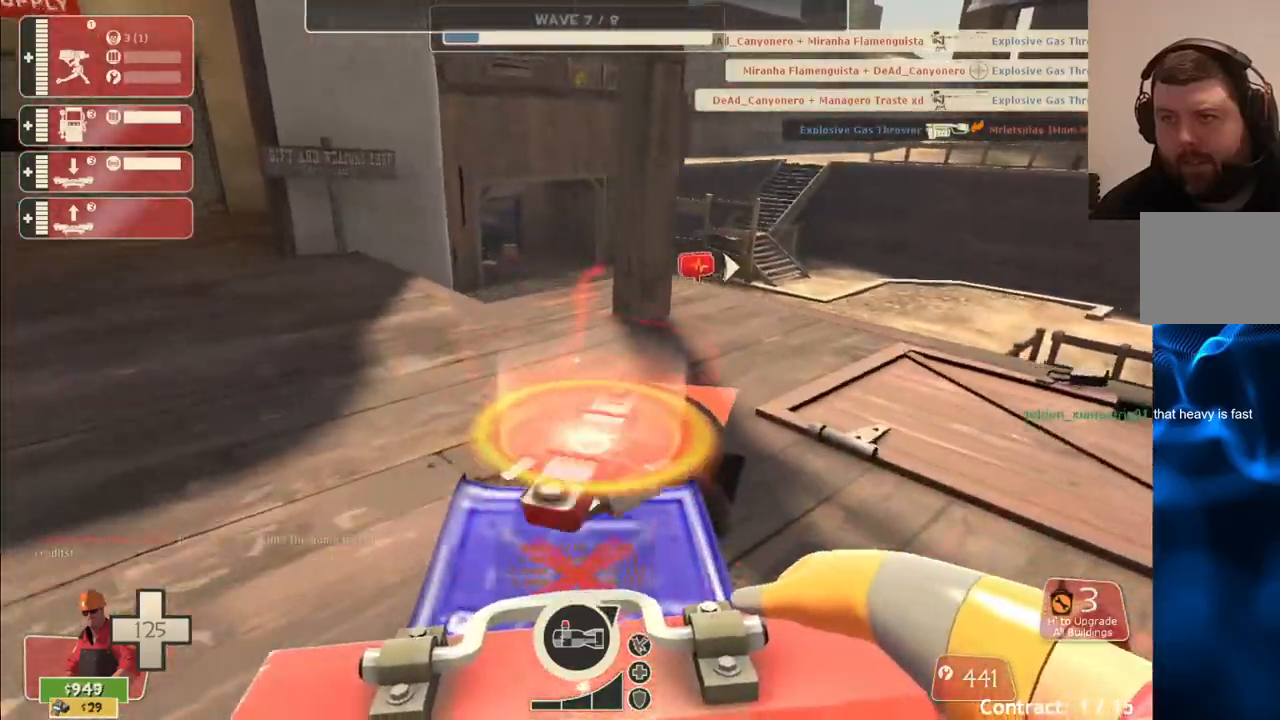
{"buttons": [], "left_stick": "down-right", "right_stick": "right", "events": [[283, "left_stick", "center"], [417, "right_stick", "right"], [433, "left_stick", "down-right"]]}
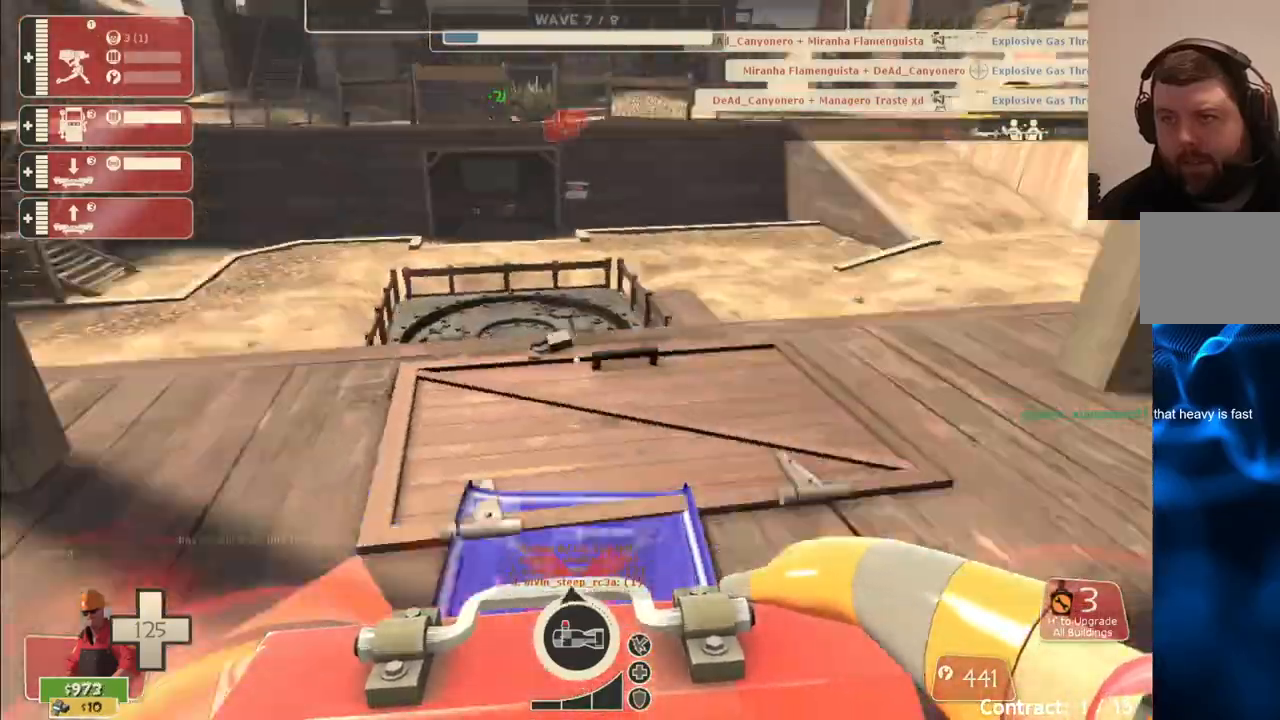
{"buttons": [], "left_stick": "center", "right_stick": "center", "events": [[67, "left_stick", "center"], [67, "right_stick", "center"]]}
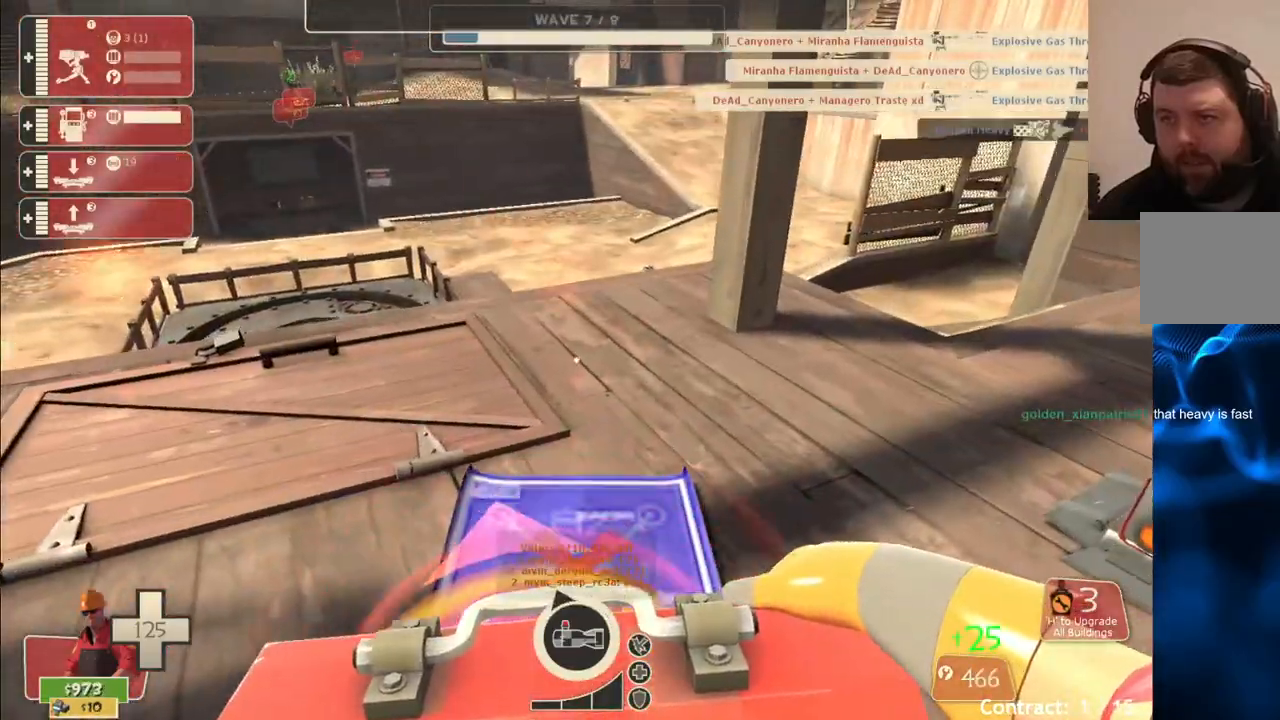
{"buttons": [], "left_stick": "center", "right_stick": "center", "events": []}
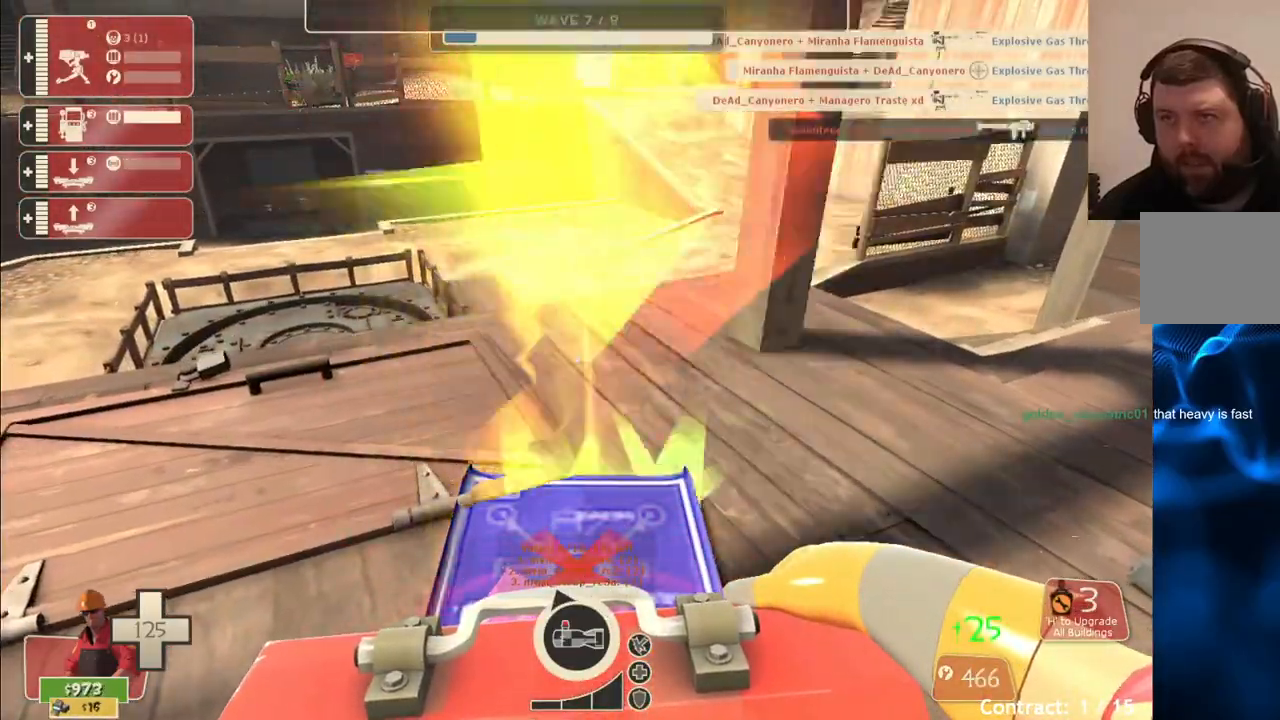
{"buttons": [], "left_stick": "up-left", "right_stick": "center", "events": [[400, "left_stick", "up-left"]]}
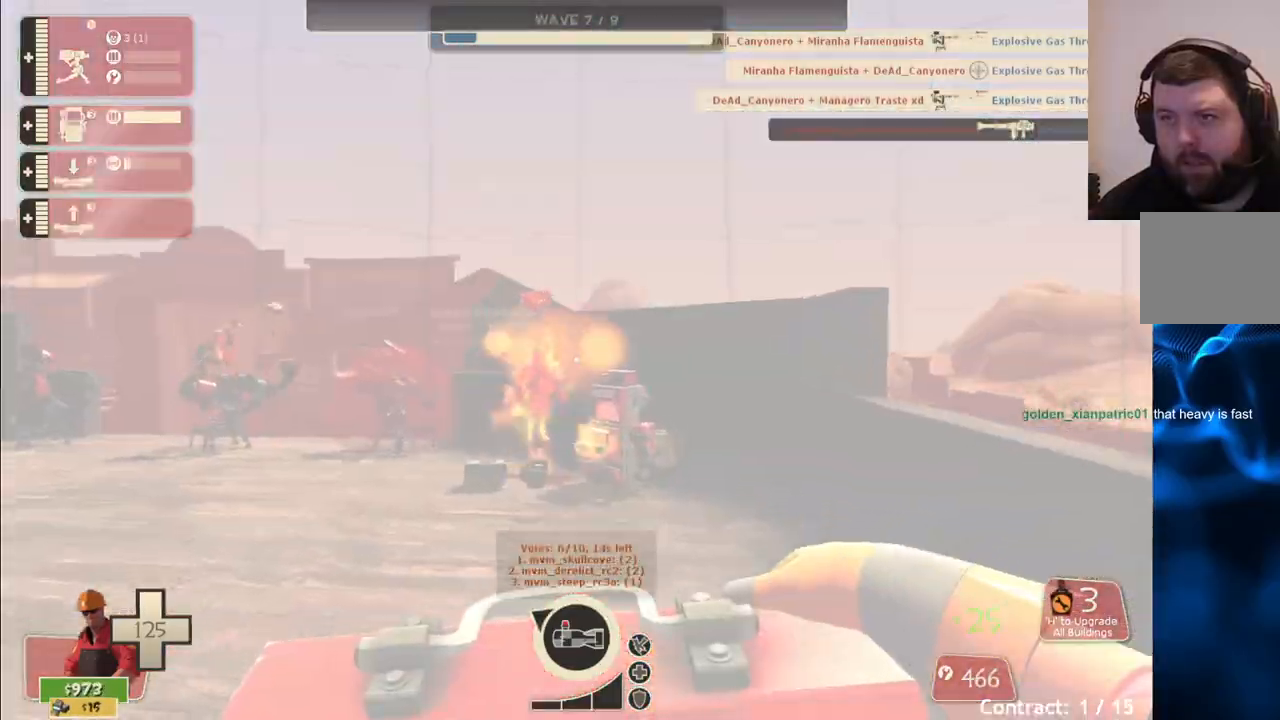
{"buttons": [], "left_stick": "up-left", "right_stick": "center", "events": []}
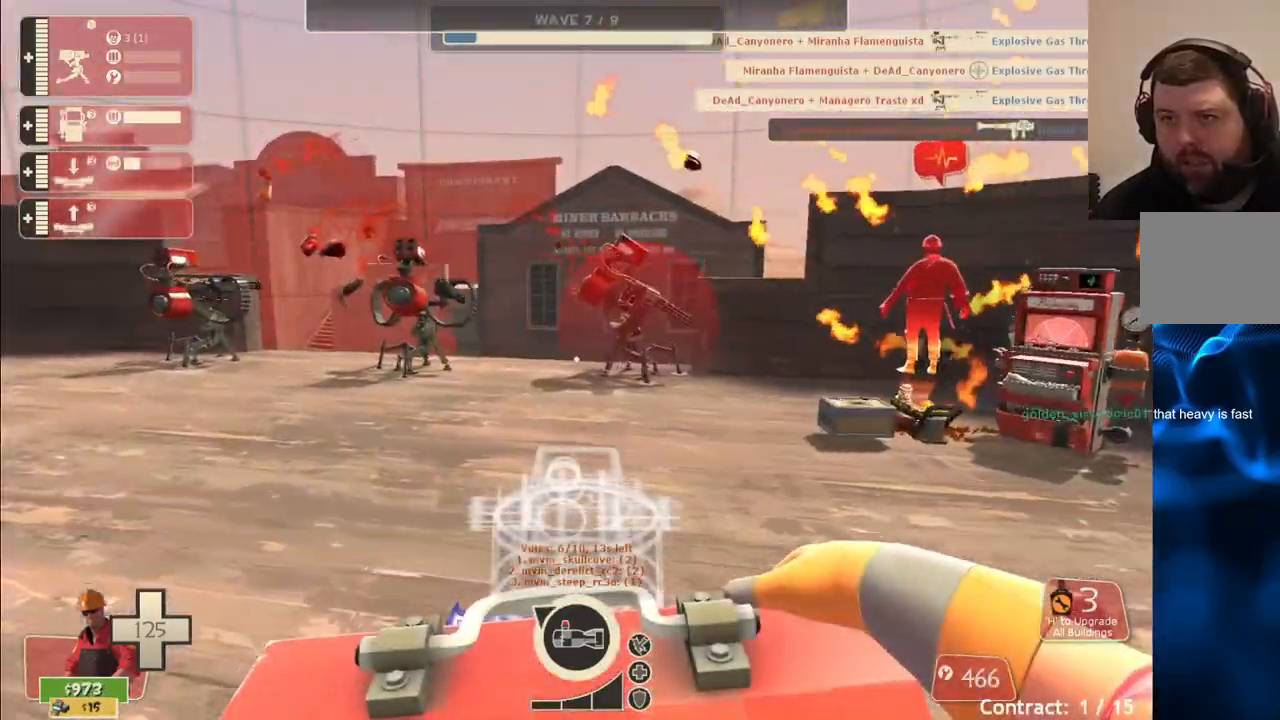
{"buttons": [], "left_stick": "up-left", "right_stick": "center", "events": []}
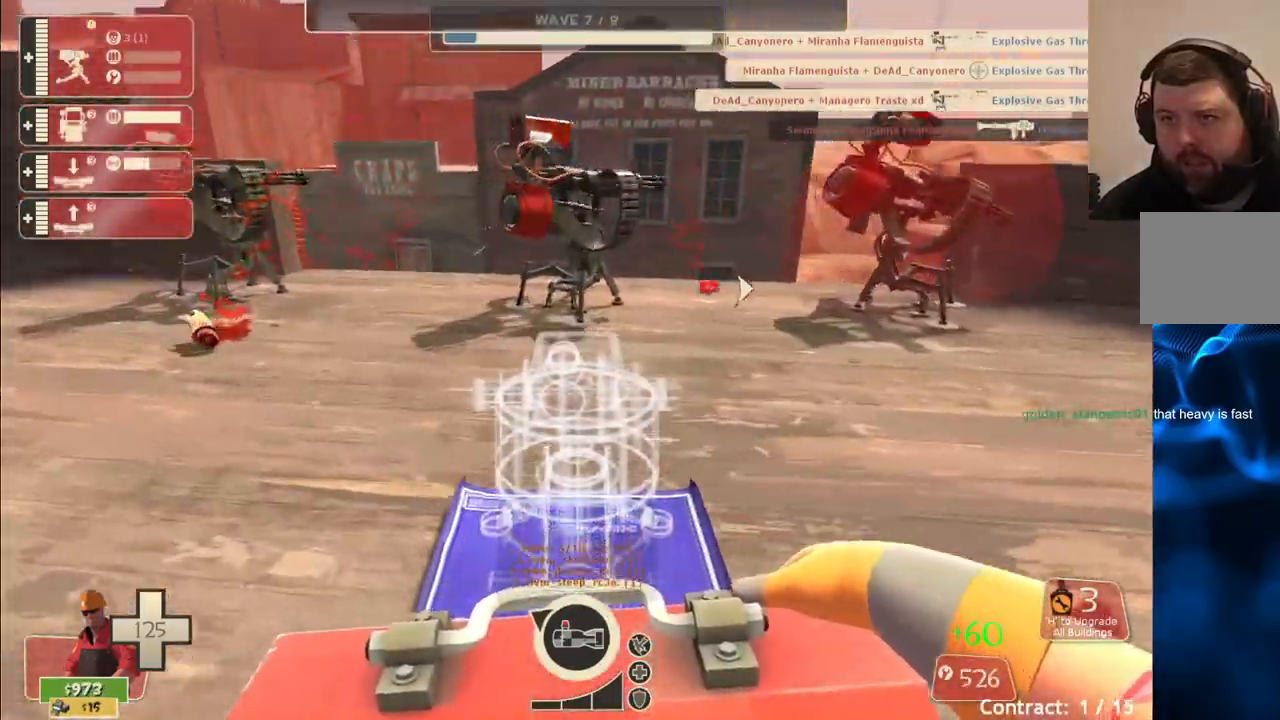
{"buttons": [], "left_stick": "up-left", "right_stick": "center", "events": []}
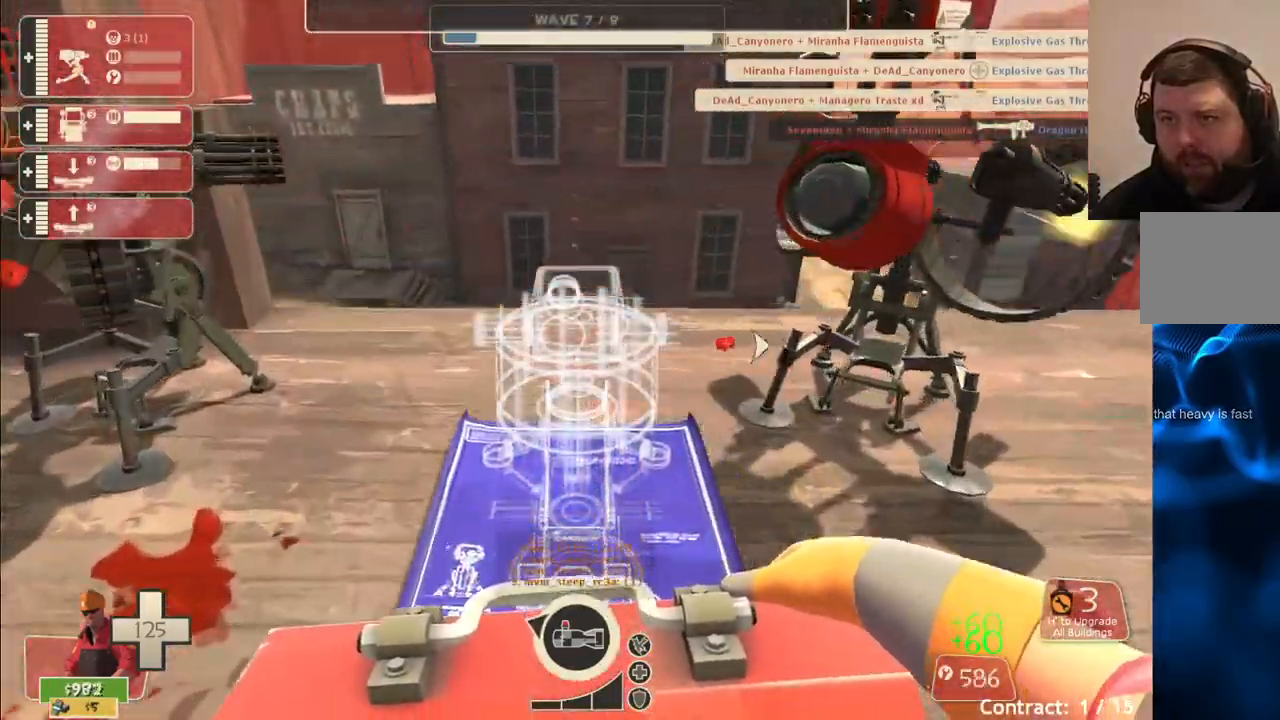
{"buttons": [], "left_stick": "left", "right_stick": "center", "events": [[83, "left_stick", "center"], [117, "R2", "down"], [267, "left_stick", "down"], [283, "R2", "up"], [317, "left_stick", "down-left"], [483, "left_stick", "left"]]}
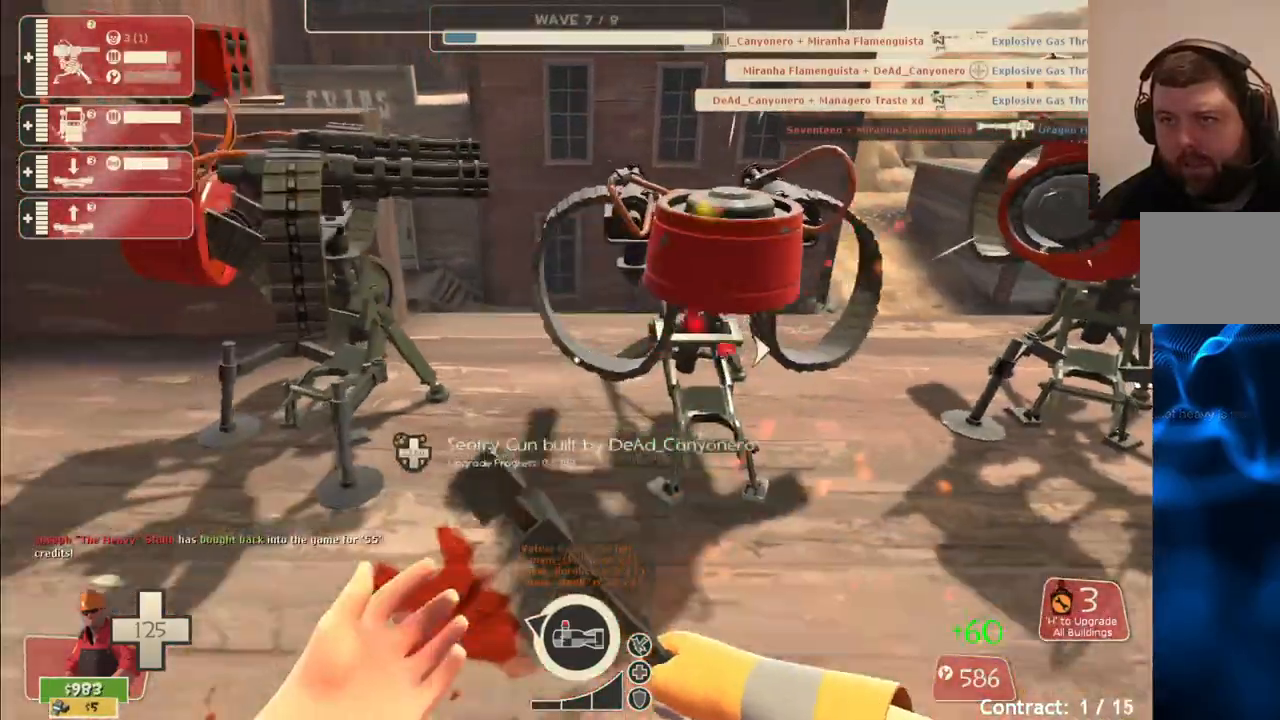
{"buttons": ["R1"], "left_stick": "up-left", "right_stick": "center", "events": [[17, "right_stick", "left"], [83, "left_stick", "up-left"], [183, "right_stick", "center"], [283, "R1", "down"], [333, "R1", "up"], [417, "R1", "down"]]}
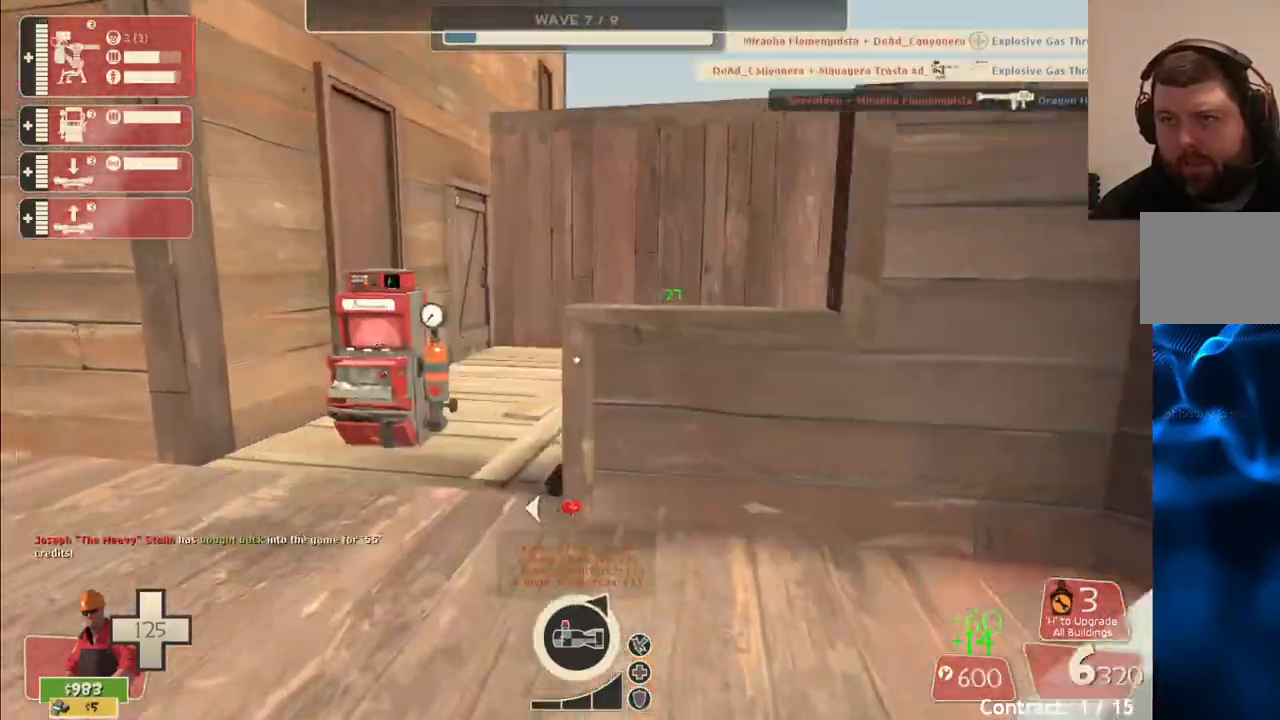
{"buttons": ["CROSS", "L3"], "left_stick": "up", "right_stick": "center", "events": [[17, "R1", "up"], [217, "left_stick", "up"], [400, "CROSS", "down"], [417, "L3", "down"]]}
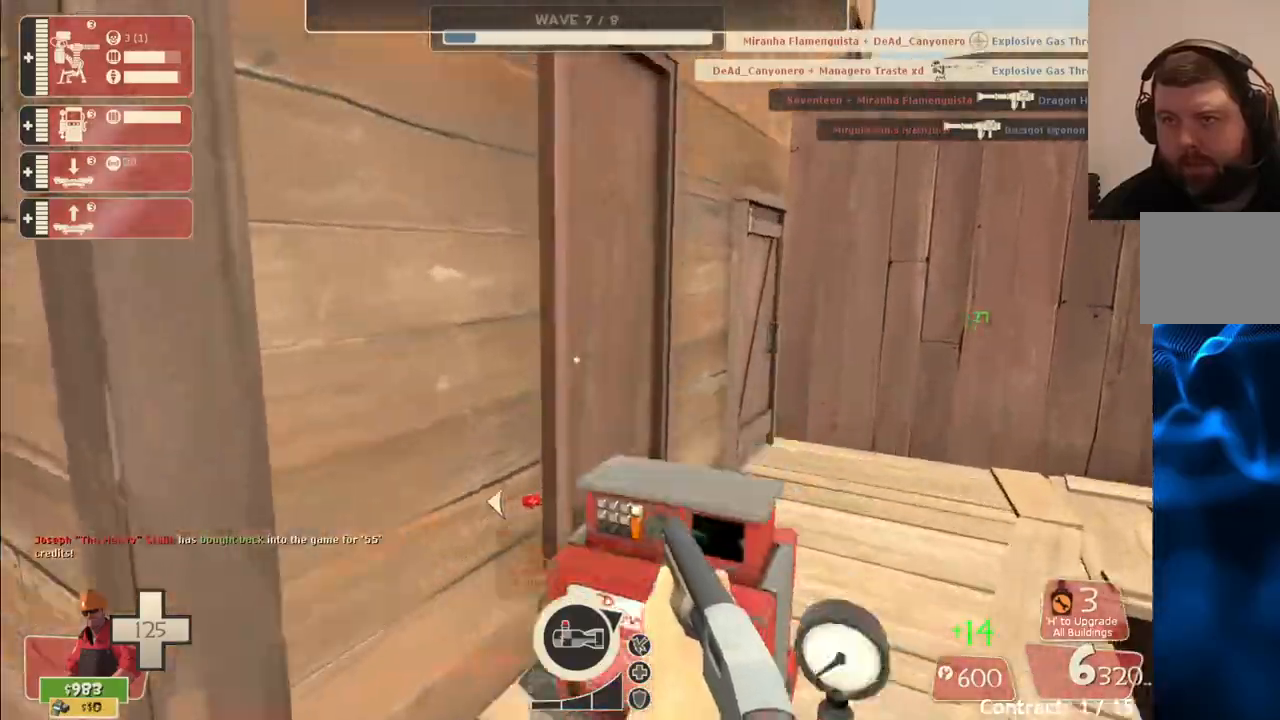
{"buttons": ["CROSS"], "left_stick": "up-left", "right_stick": "center", "events": [[50, "L3", "up"], [200, "L3", "down"], [267, "right_stick", "right"], [317, "L3", "up"], [450, "left_stick", "up-left"], [450, "right_stick", "center"]]}
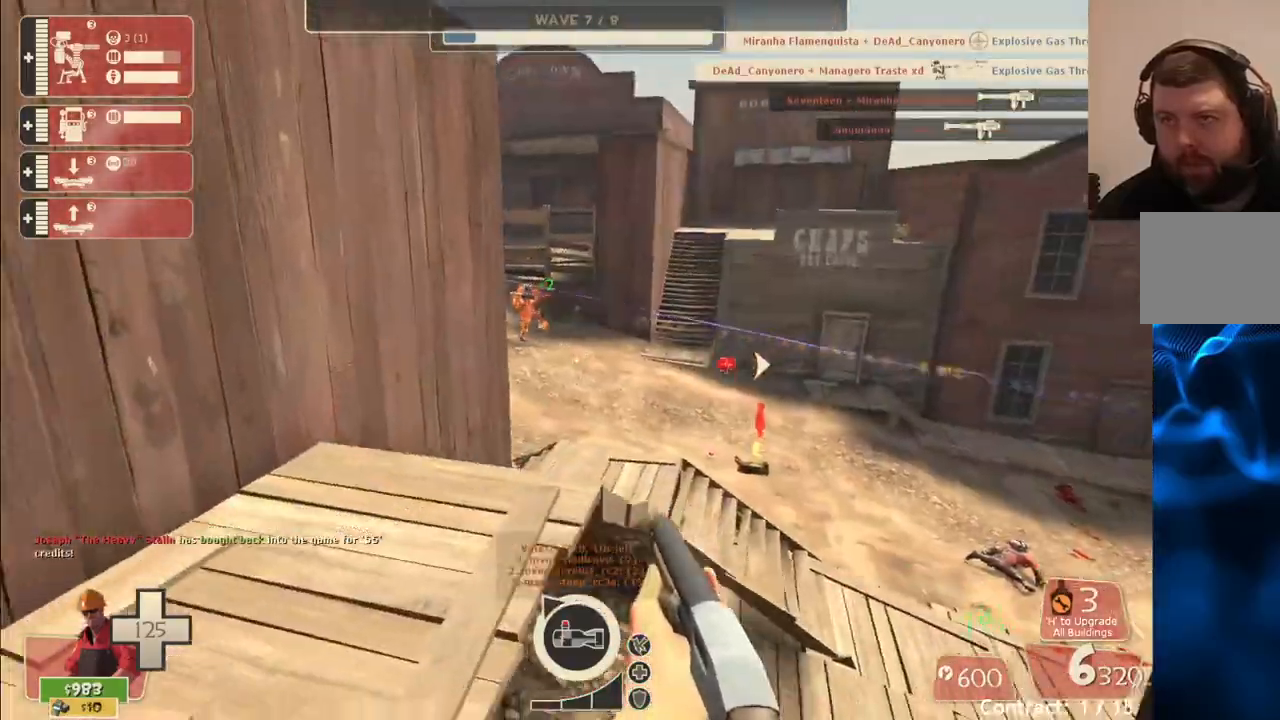
{"buttons": ["CROSS"], "left_stick": "up-left", "right_stick": "right", "events": [[50, "SQUARE", "down"], [133, "SQUARE", "up"], [300, "right_stick", "right"]]}
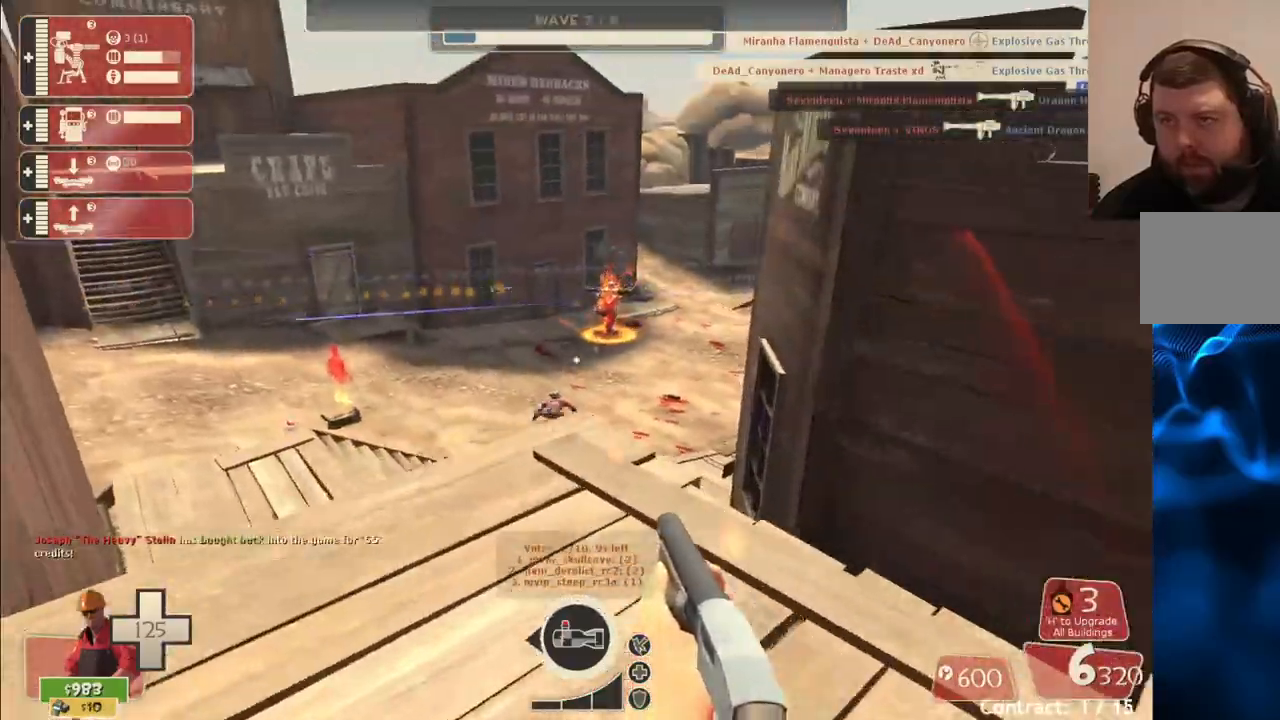
{"buttons": ["CROSS"], "left_stick": "up-left", "right_stick": "right", "events": []}